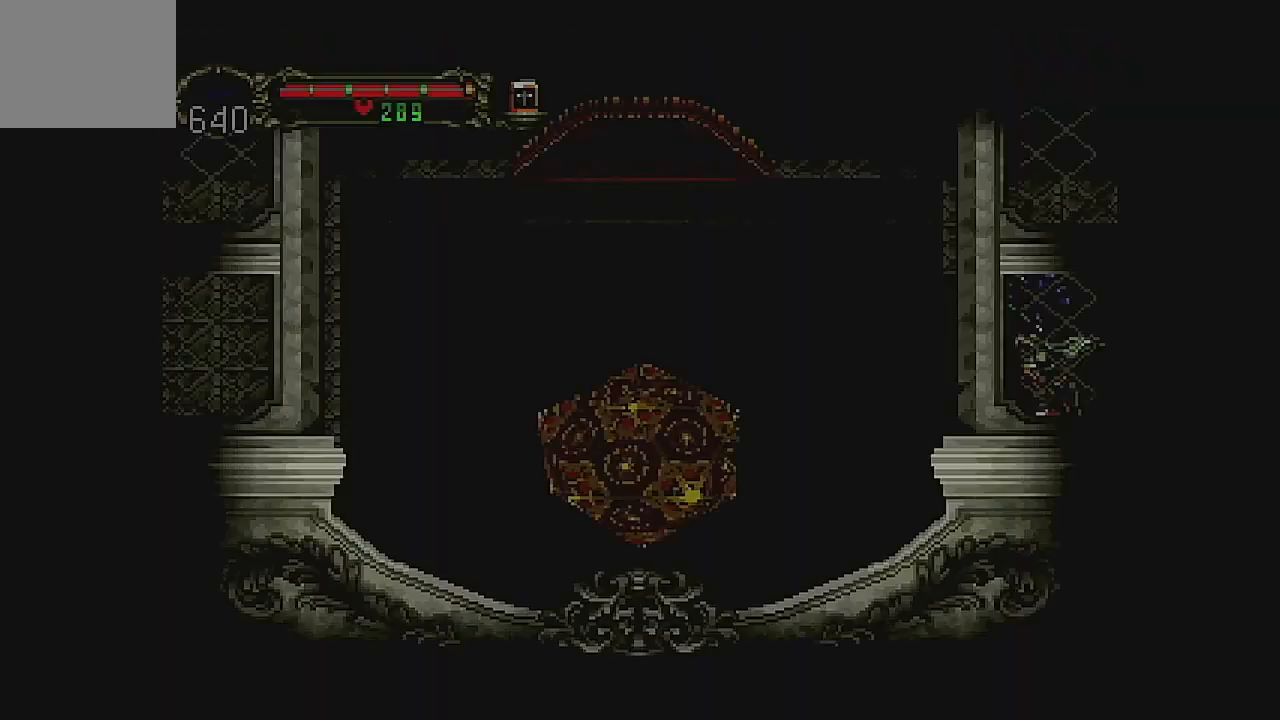
Gameplay with a controller (Xbox layout); each line is a JSON object with the inputs held at the frame after it. "events" lists button and stick changes between this image and that frame as [ms after this image, input, new state], when the widget could be followed in between. Not read: L1 L3 R1 R3 right_stick.
{"buttons": ["DPAD_LEFT"], "left_stick": "center", "events": []}
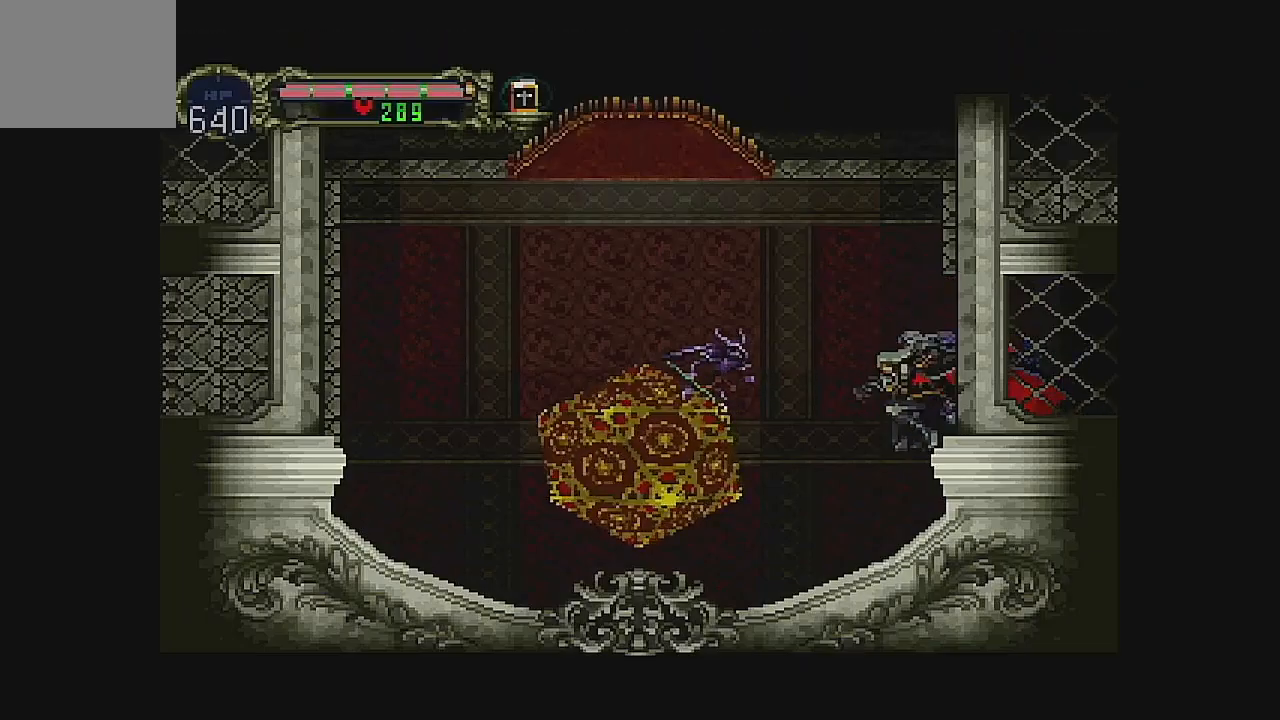
{"buttons": ["DPAD_LEFT"], "left_stick": "center", "events": []}
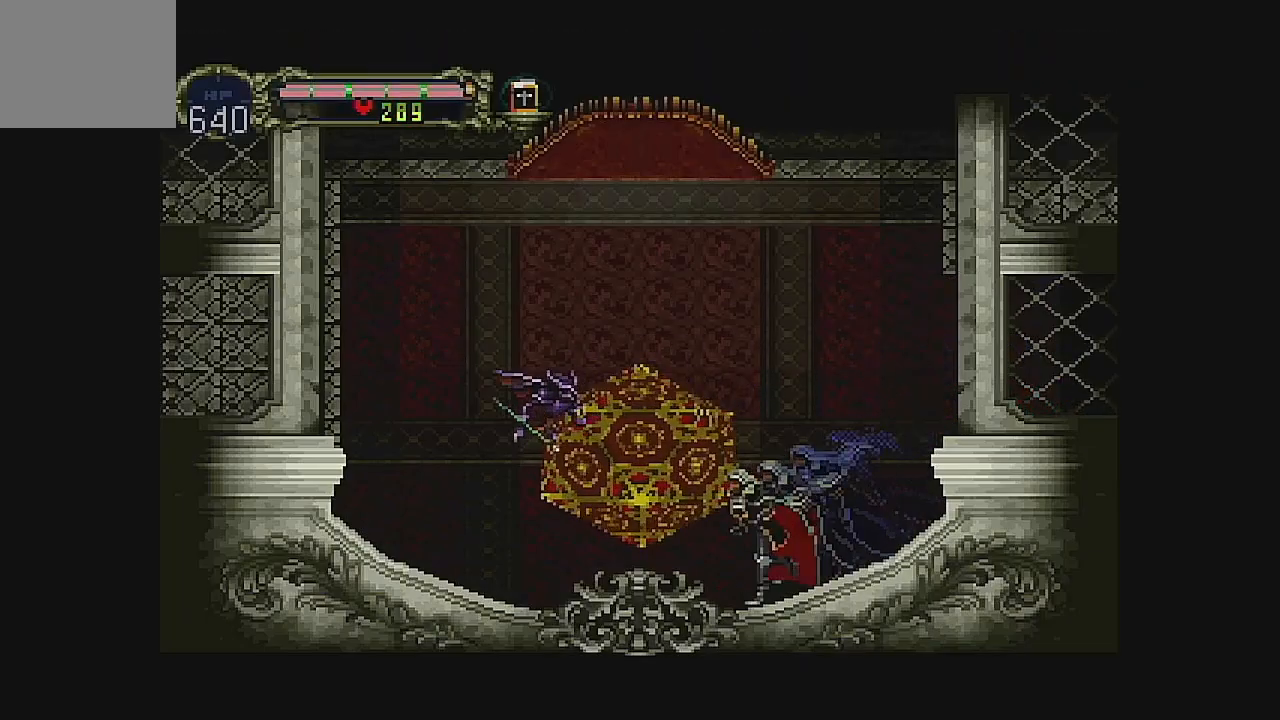
{"buttons": ["DPAD_UP"], "left_stick": "center", "events": [[333, "DPAD_LEFT", "up"], [400, "DPAD_UP", "down"]]}
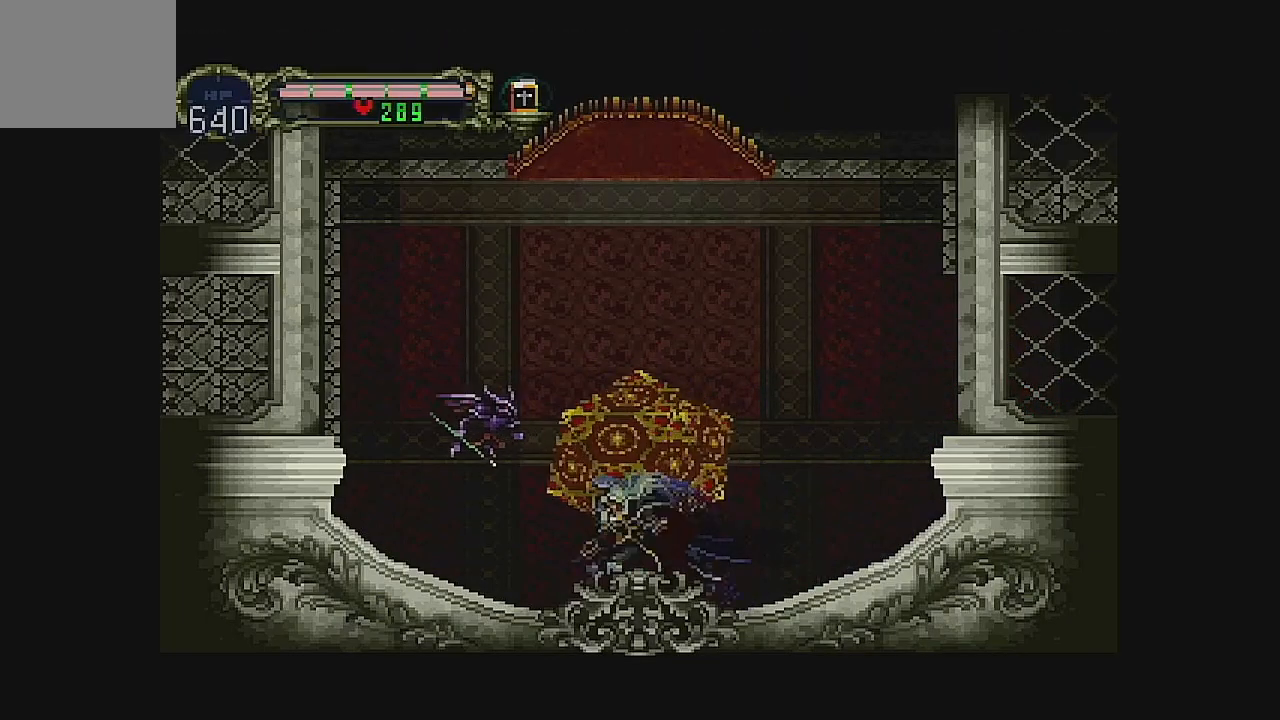
{"buttons": [], "left_stick": "center", "events": [[133, "DPAD_UP", "up"]]}
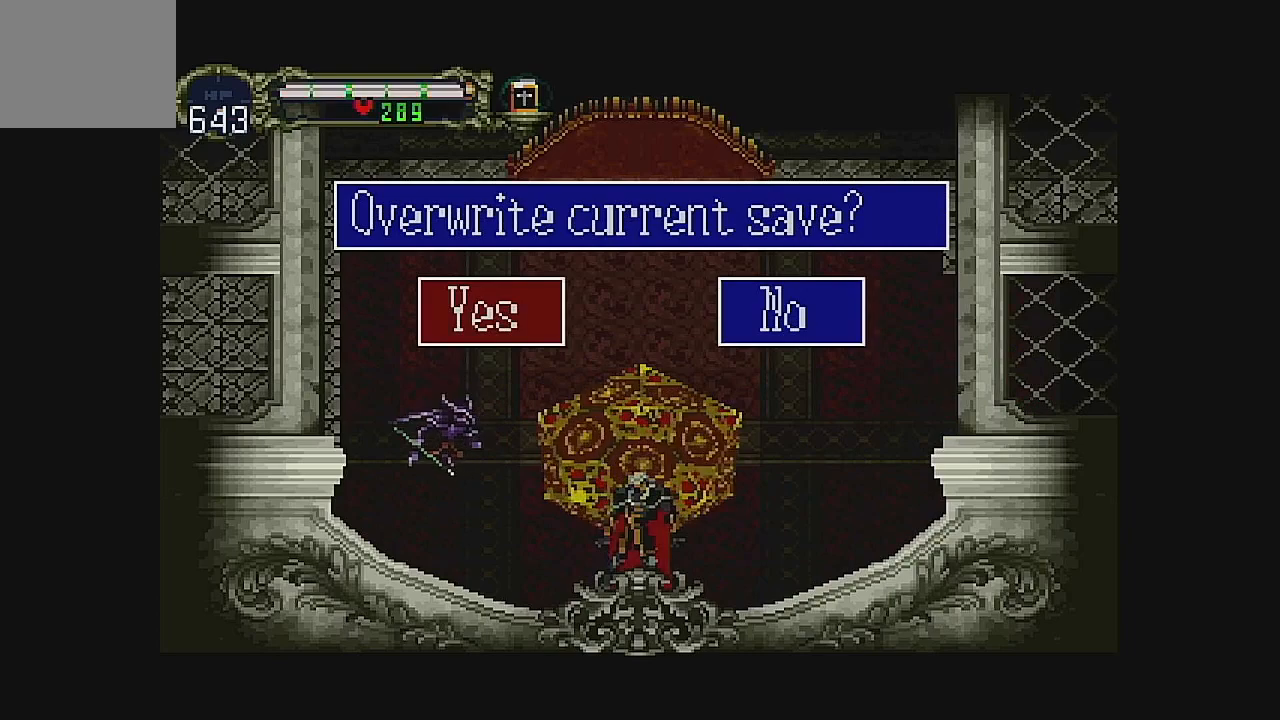
{"buttons": ["B"], "left_stick": "center", "events": [[367, "B", "down"]]}
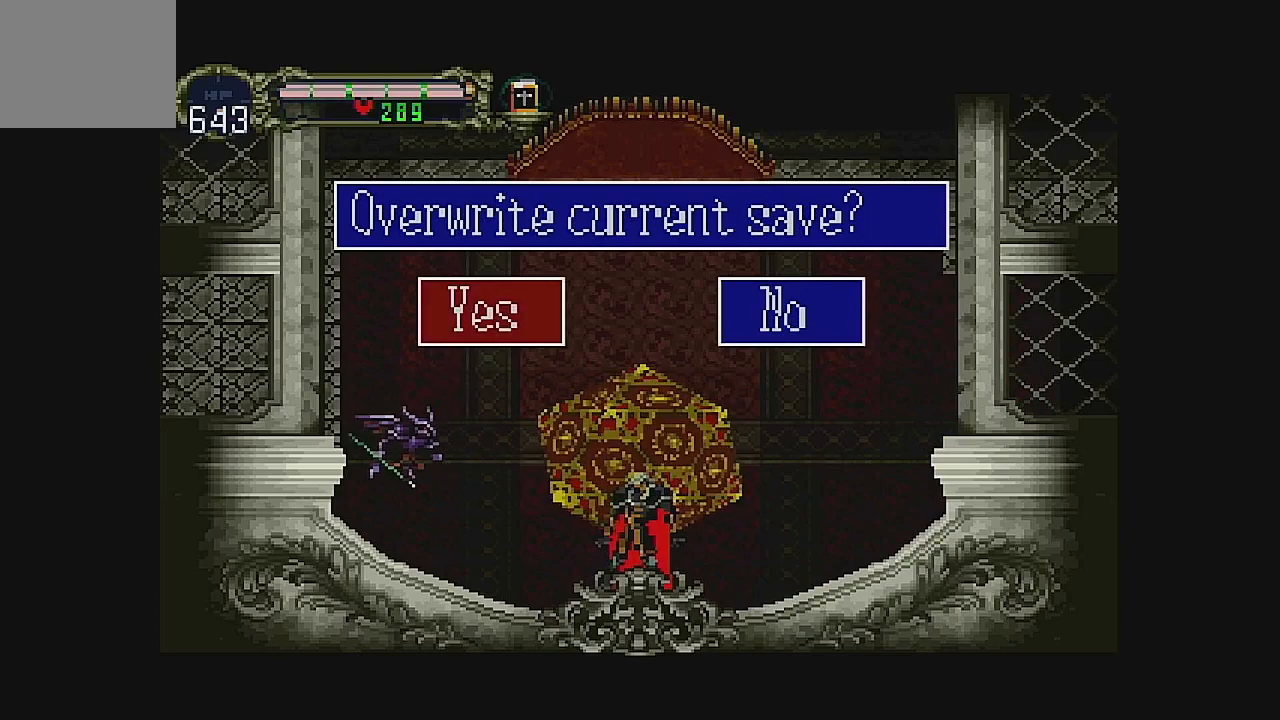
{"buttons": [], "left_stick": "center", "events": [[33, "B", "up"]]}
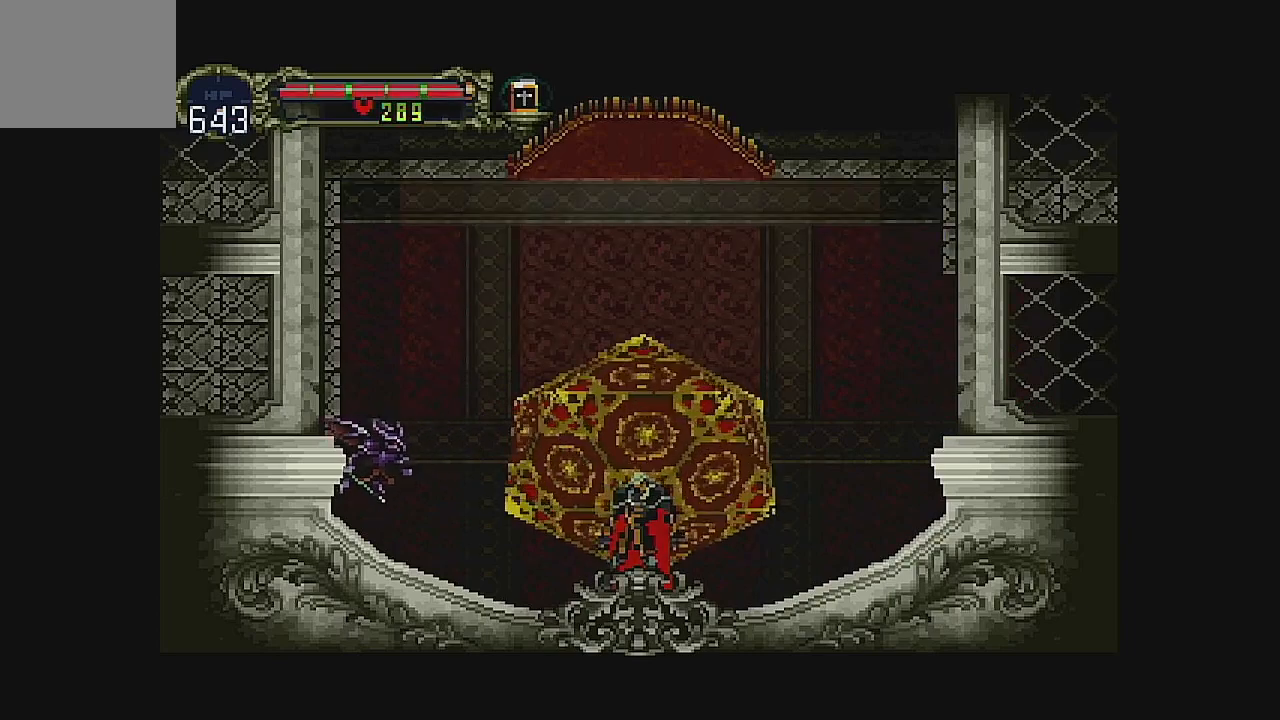
{"buttons": [], "left_stick": "center", "events": []}
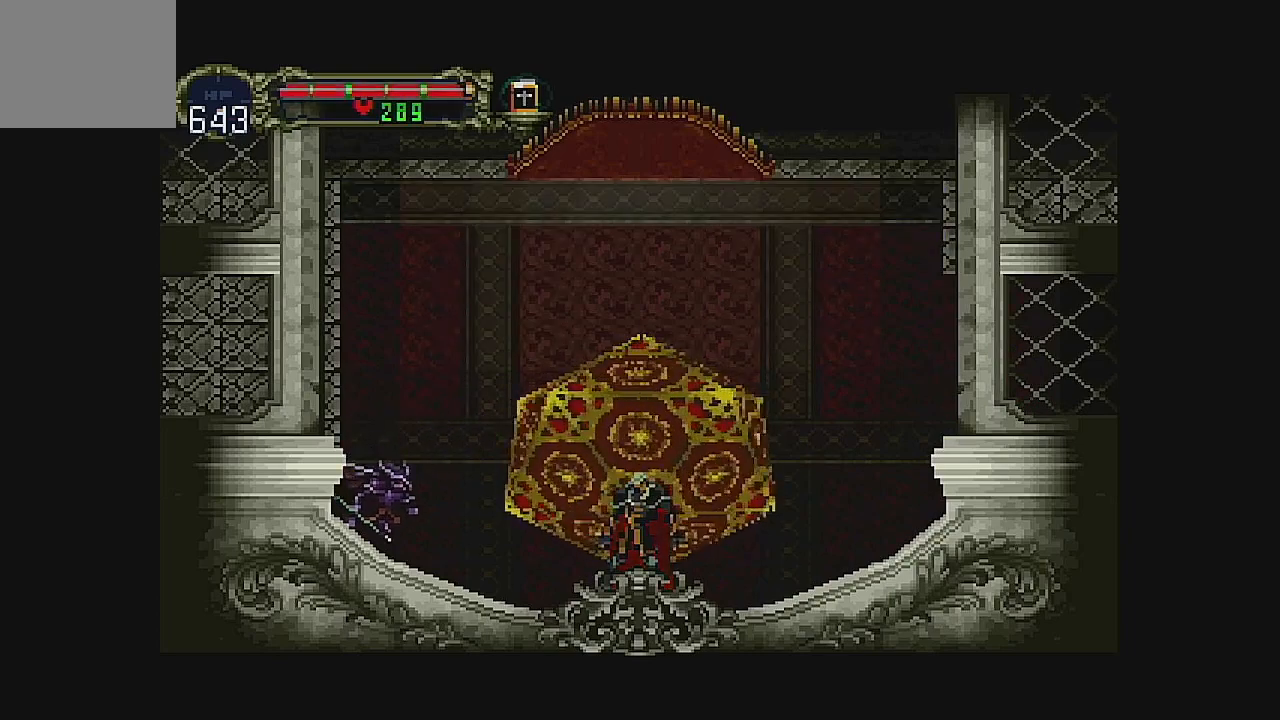
{"buttons": [], "left_stick": "center", "events": []}
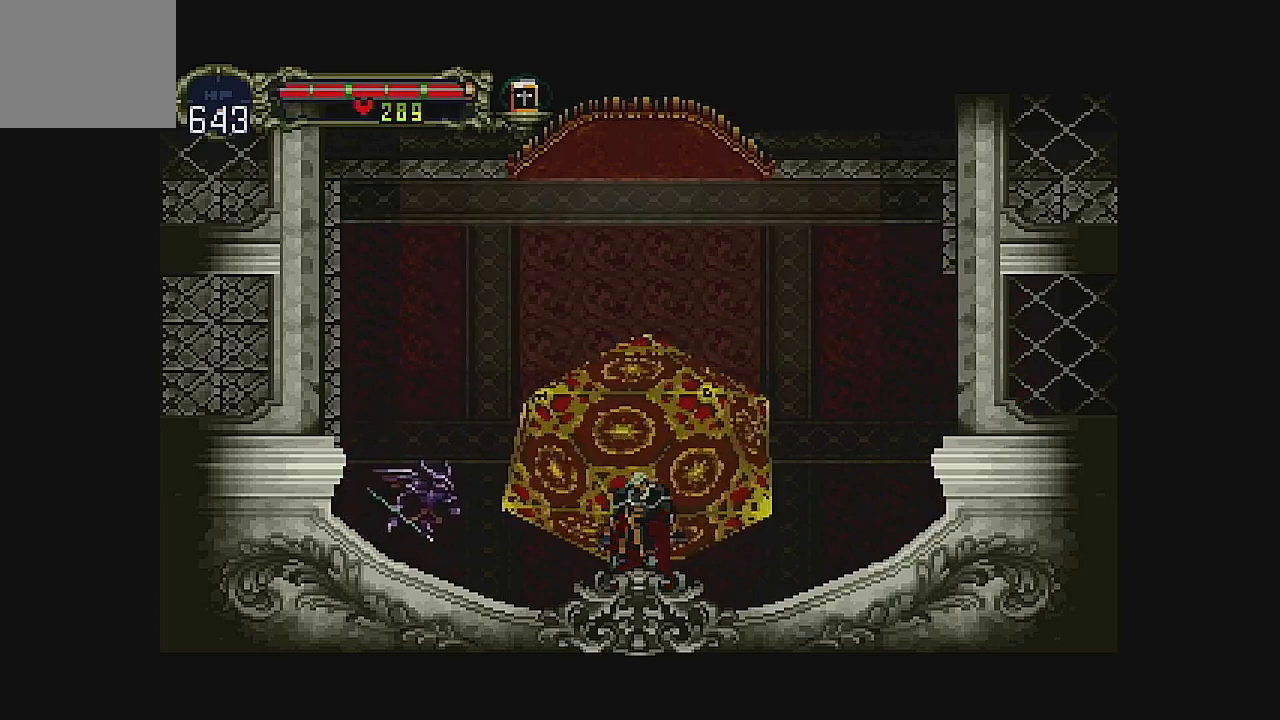
{"buttons": [], "left_stick": "center", "events": []}
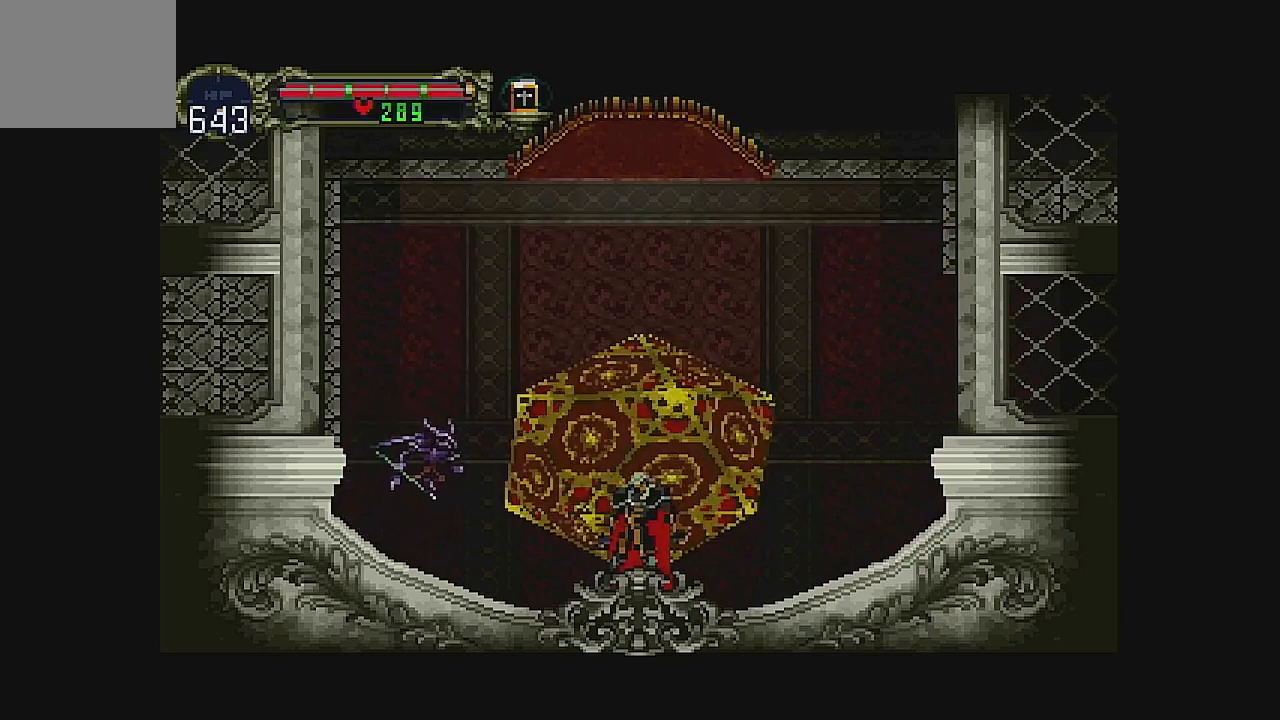
{"buttons": [], "left_stick": "center", "events": []}
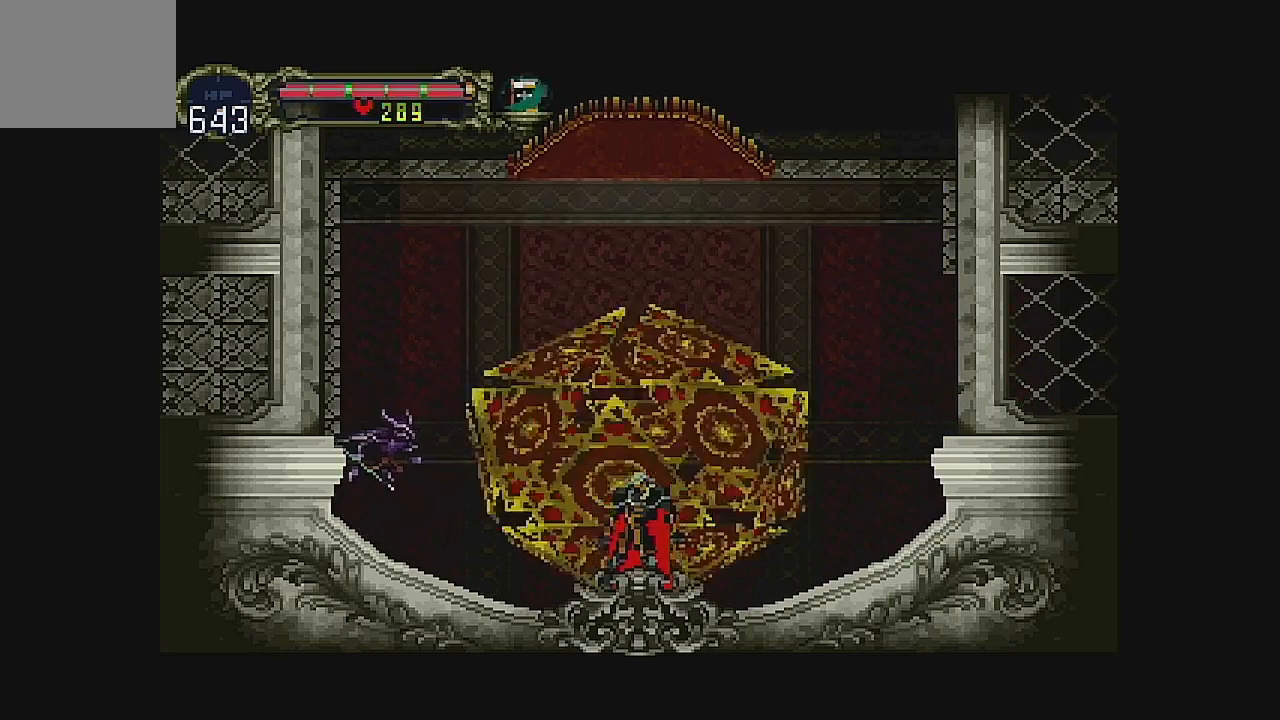
{"buttons": [], "left_stick": "center", "events": []}
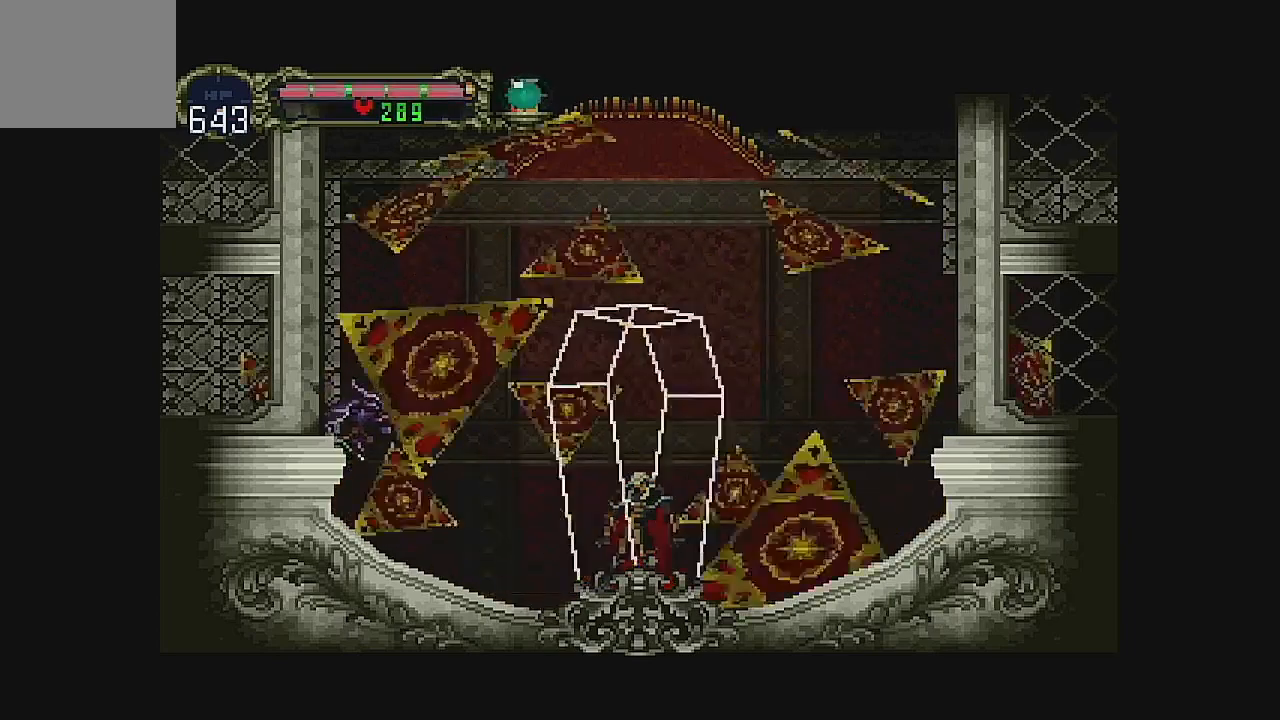
{"buttons": [], "left_stick": "center", "events": []}
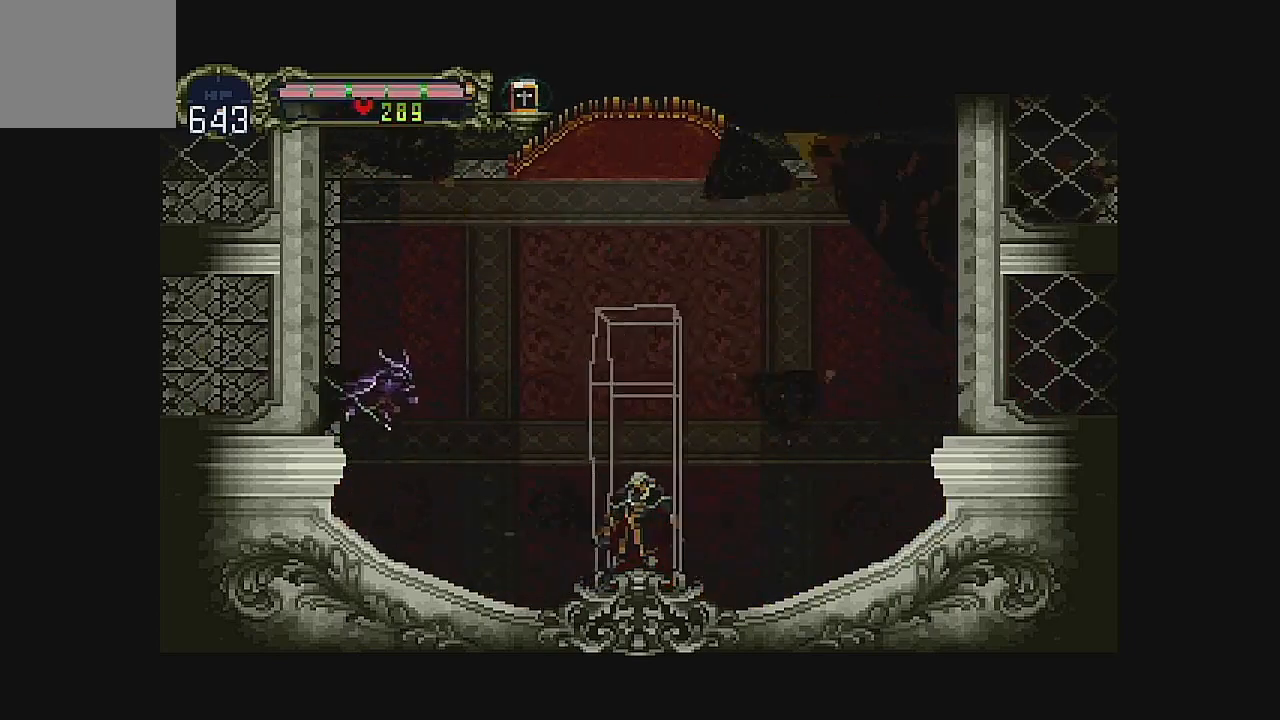
{"buttons": ["DPAD_RIGHT"], "left_stick": "center", "events": [[300, "DPAD_RIGHT", "down"]]}
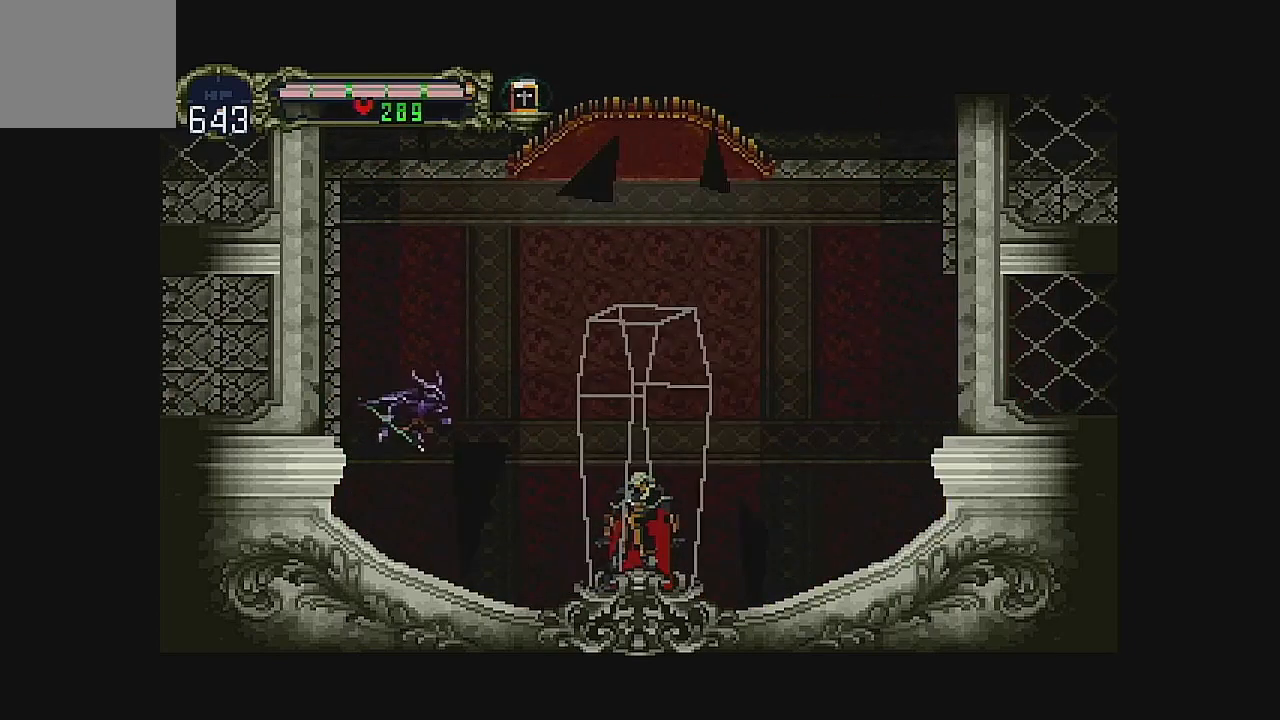
{"buttons": ["DPAD_RIGHT"], "left_stick": "center", "events": []}
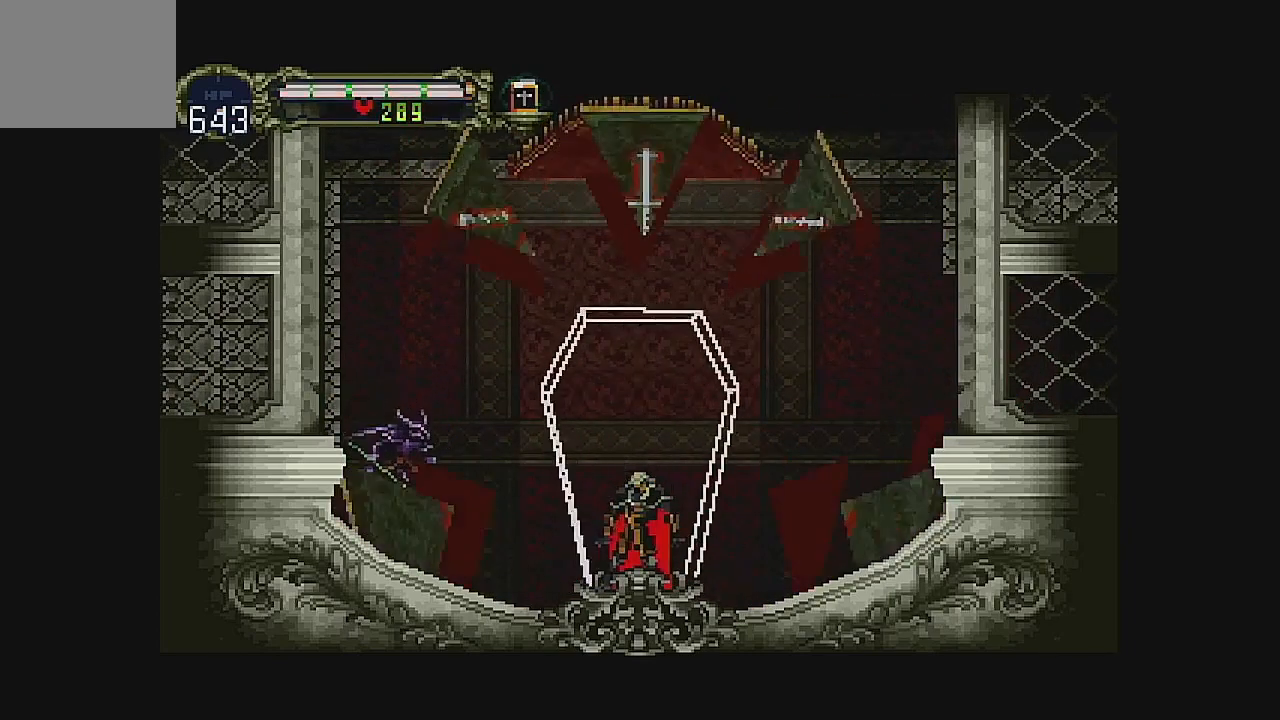
{"buttons": ["DPAD_RIGHT"], "left_stick": "center", "events": []}
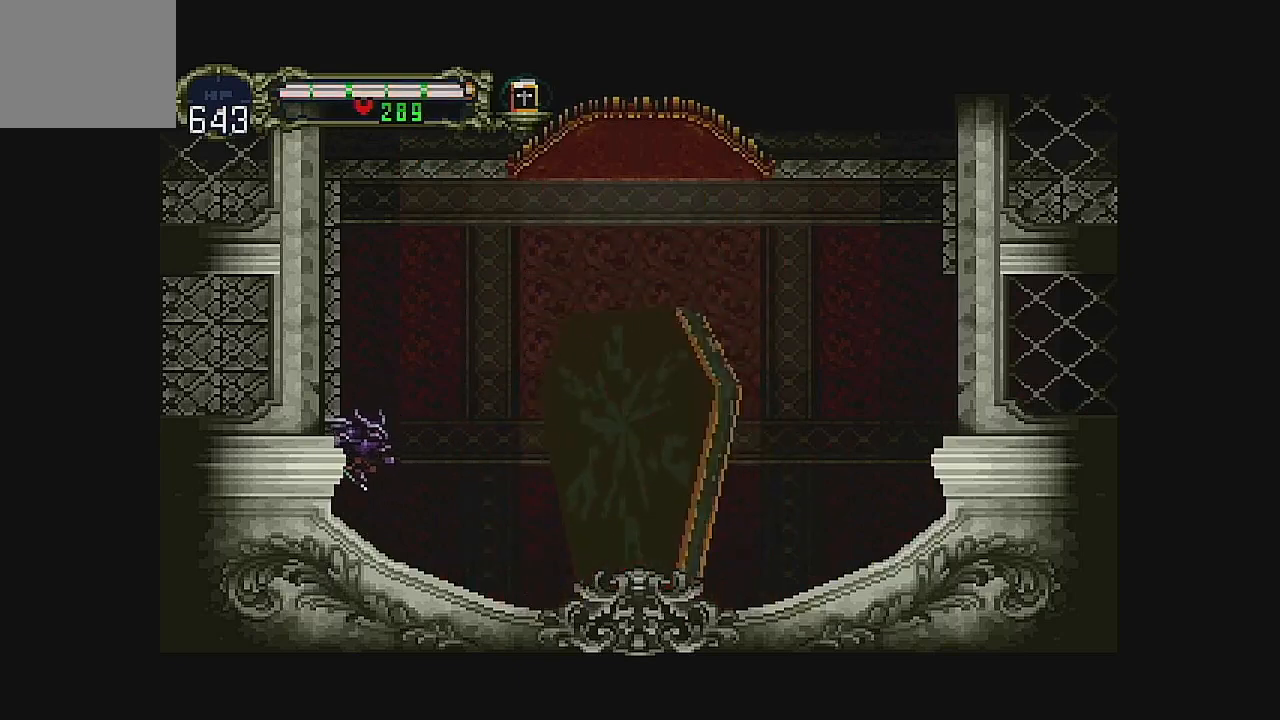
{"buttons": ["DPAD_RIGHT"], "left_stick": "center", "events": []}
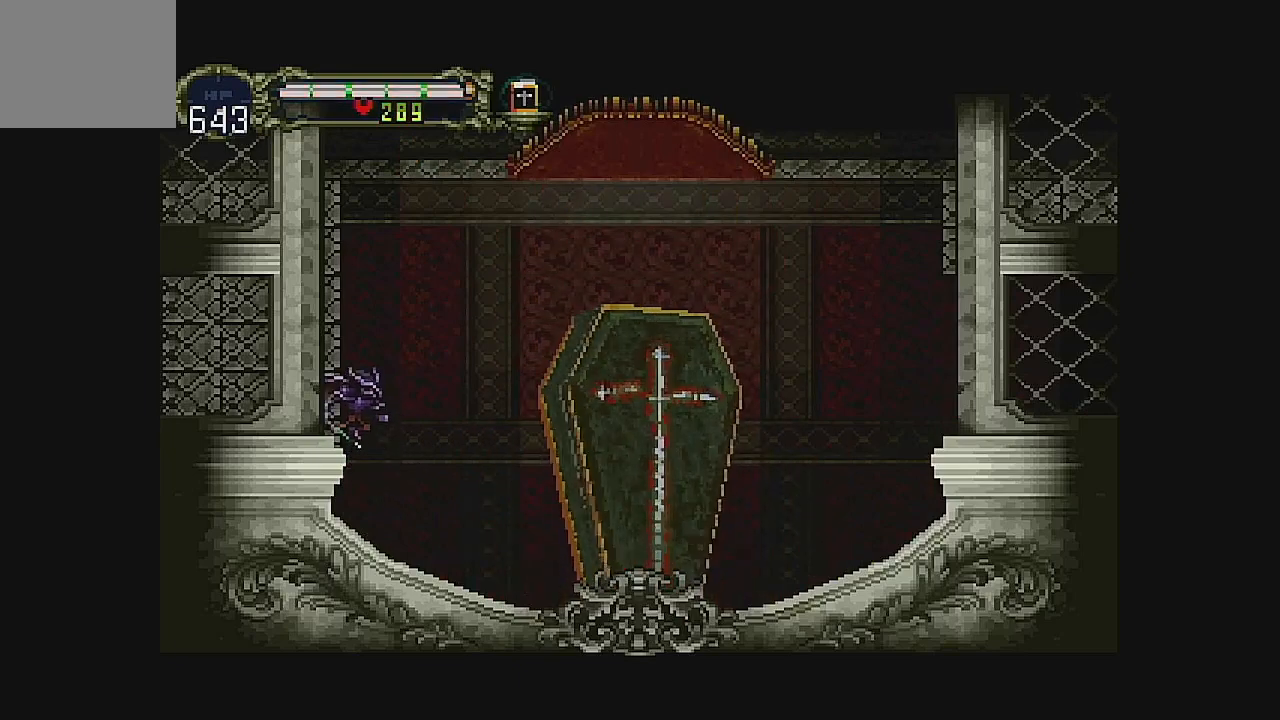
{"buttons": ["DPAD_RIGHT"], "left_stick": "center", "events": []}
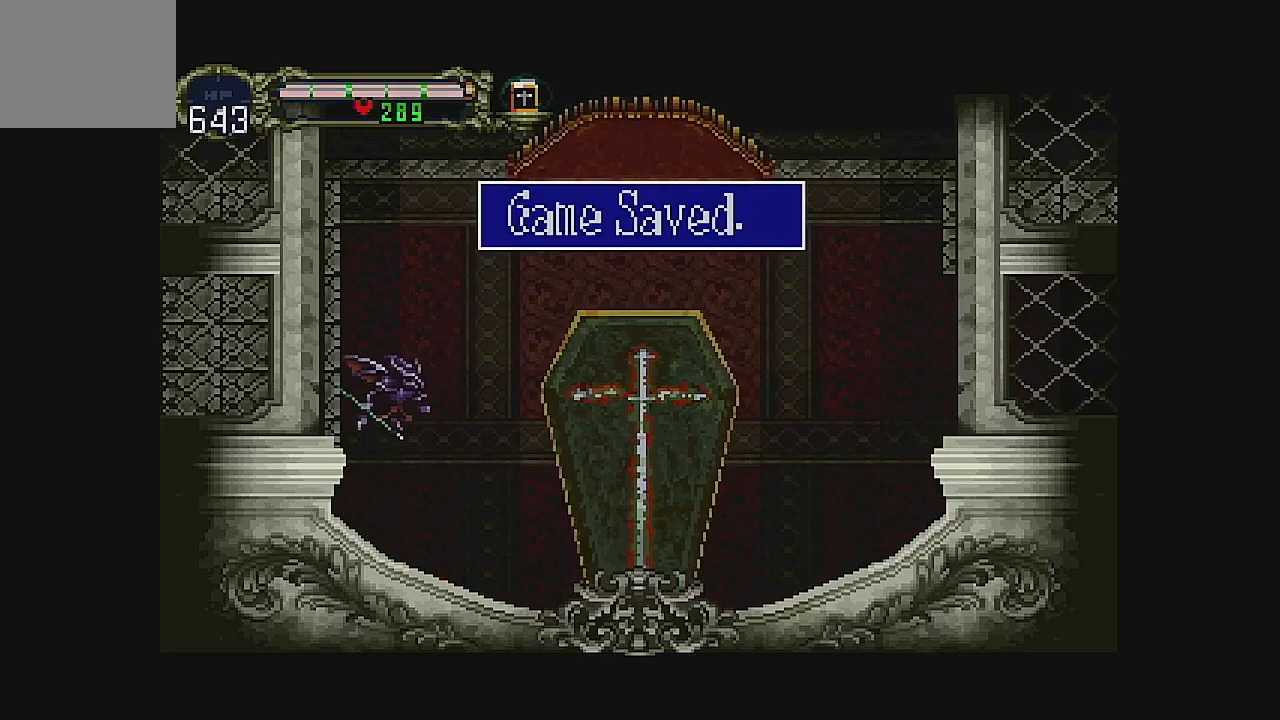
{"buttons": ["DPAD_RIGHT"], "left_stick": "center", "events": []}
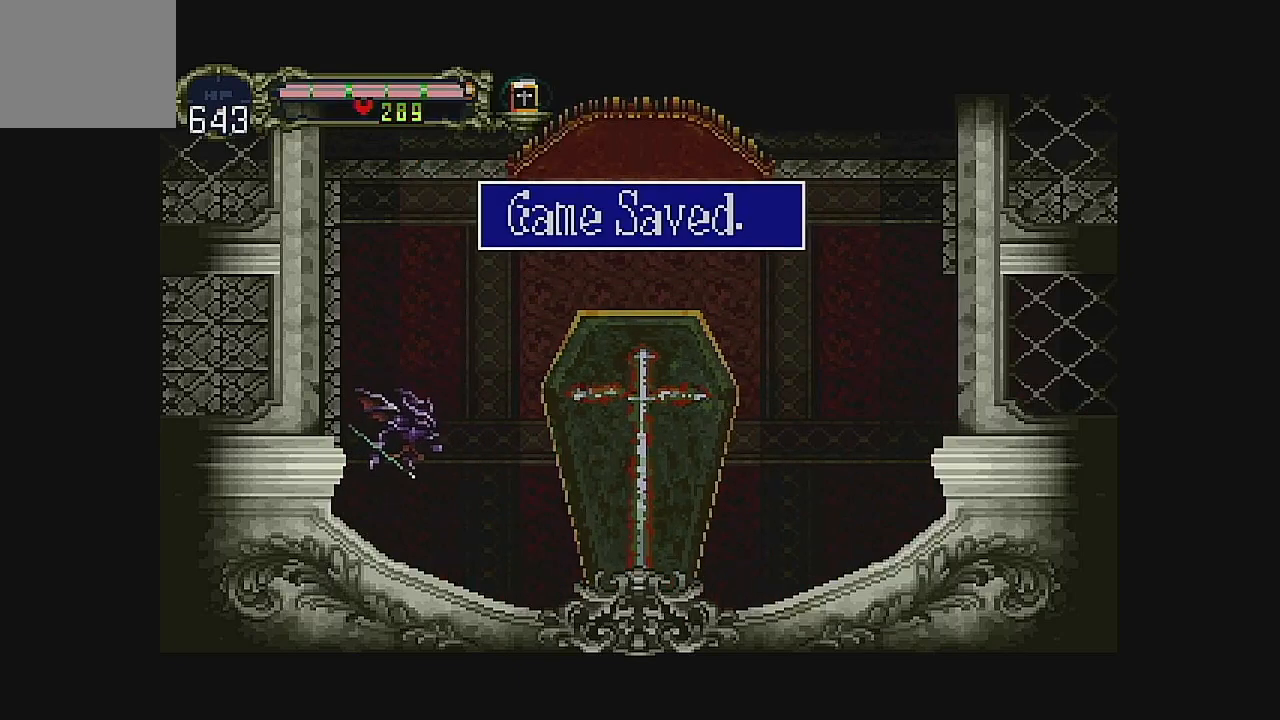
{"buttons": [], "left_stick": "center", "events": [[433, "DPAD_RIGHT", "up"]]}
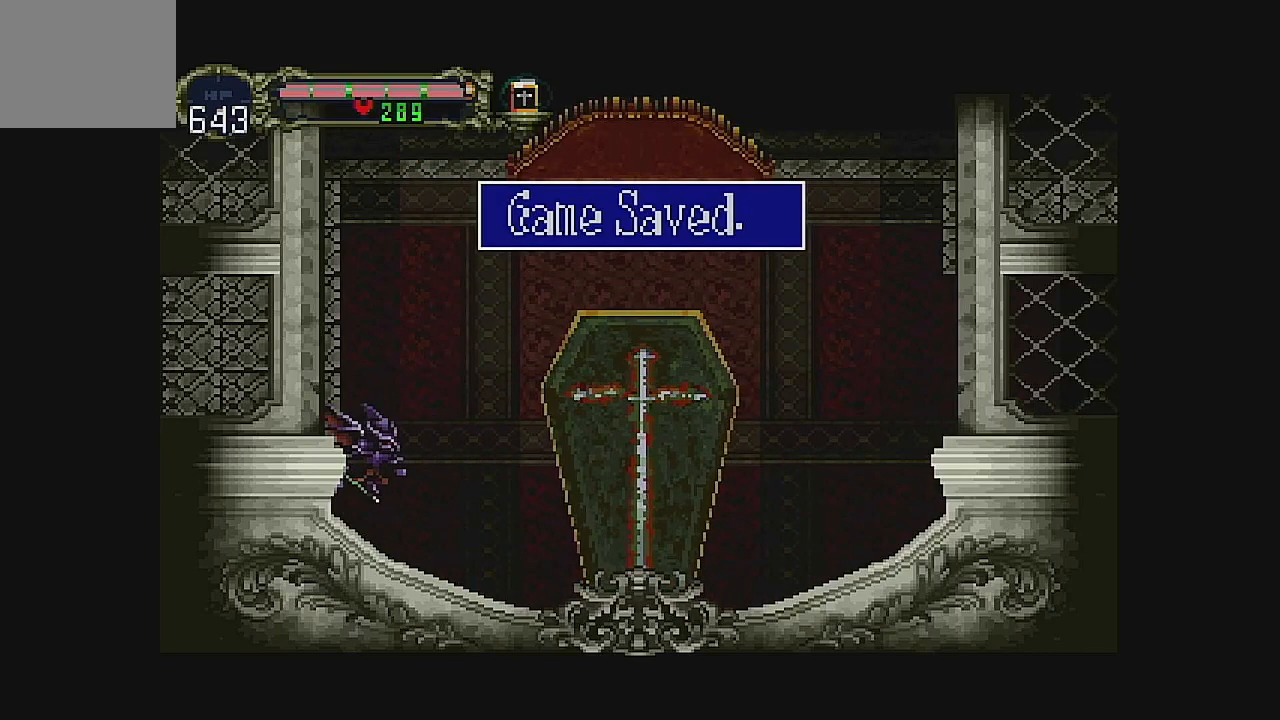
{"buttons": ["DPAD_RIGHT"], "left_stick": "center", "events": [[333, "DPAD_RIGHT", "down"]]}
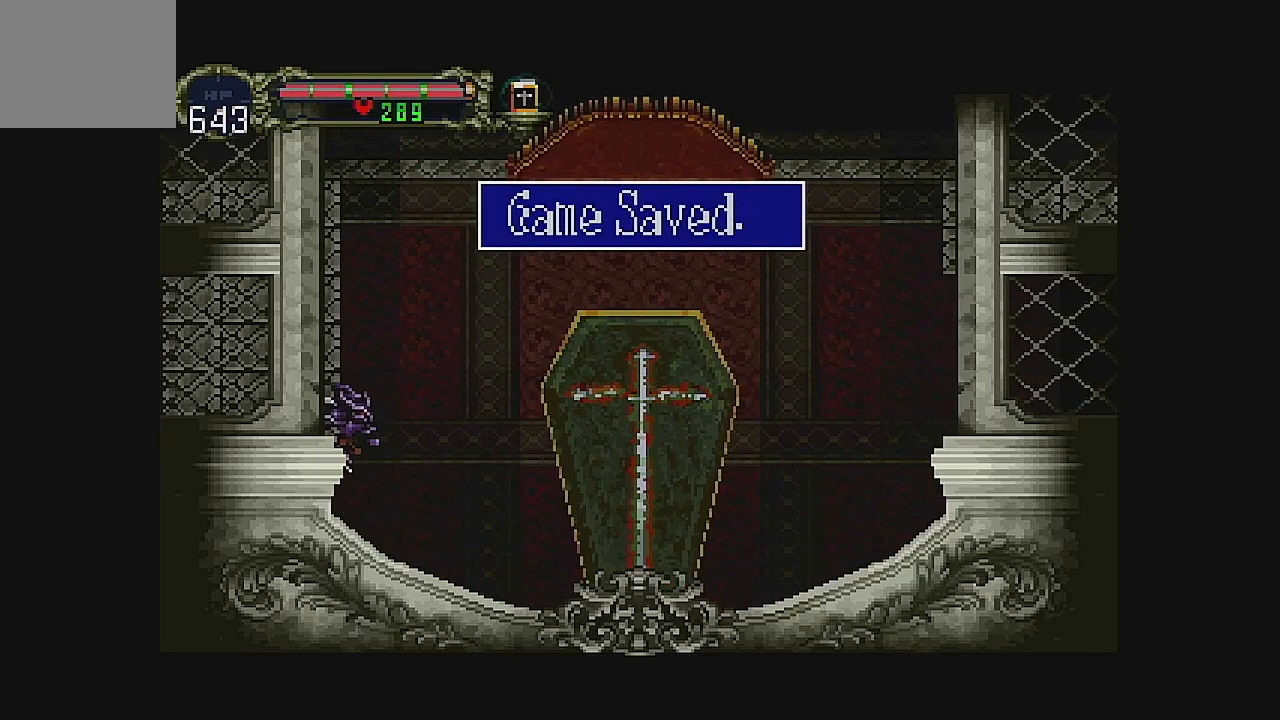
{"buttons": ["DPAD_RIGHT"], "left_stick": "center", "events": []}
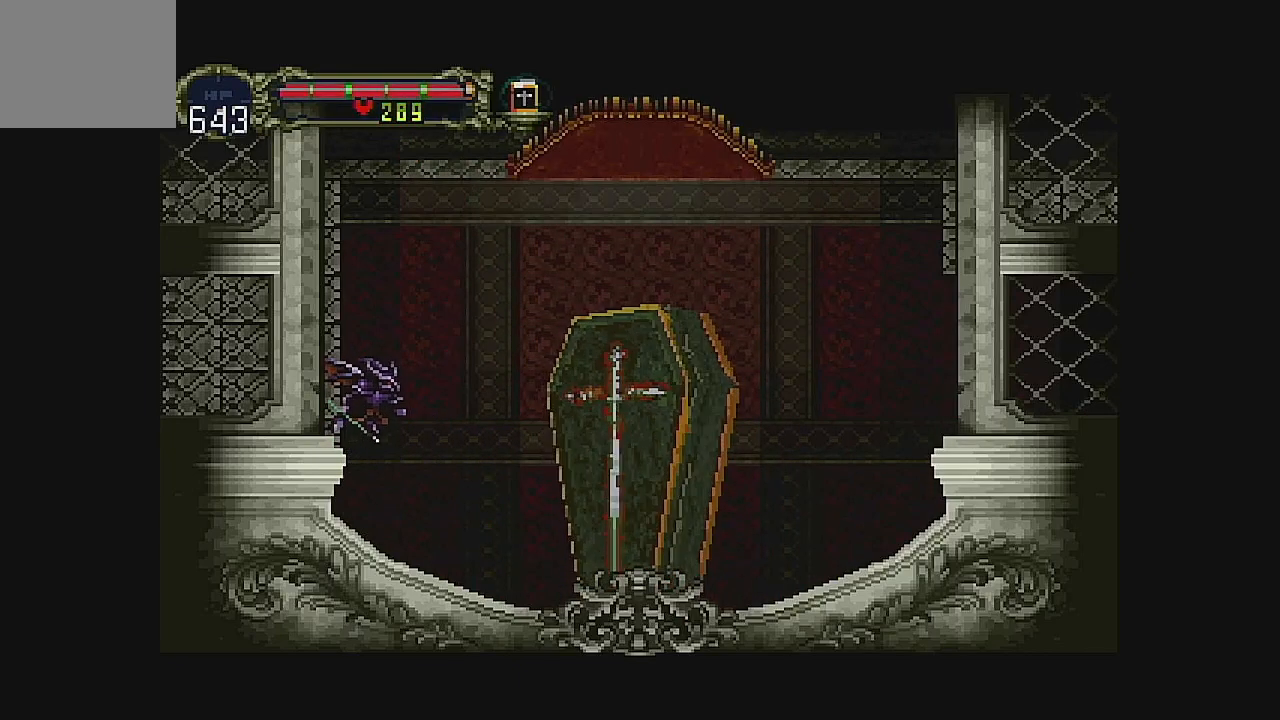
{"buttons": ["DPAD_RIGHT"], "left_stick": "center", "events": []}
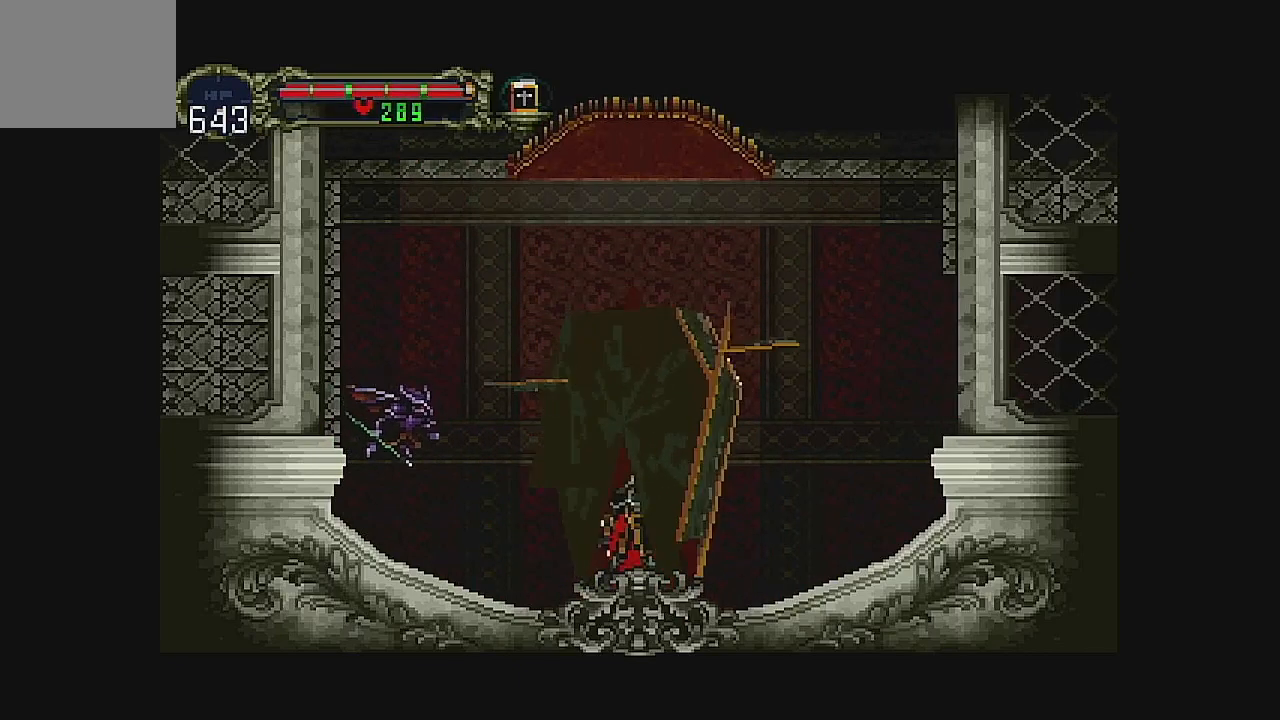
{"buttons": ["DPAD_RIGHT"], "left_stick": "center", "events": []}
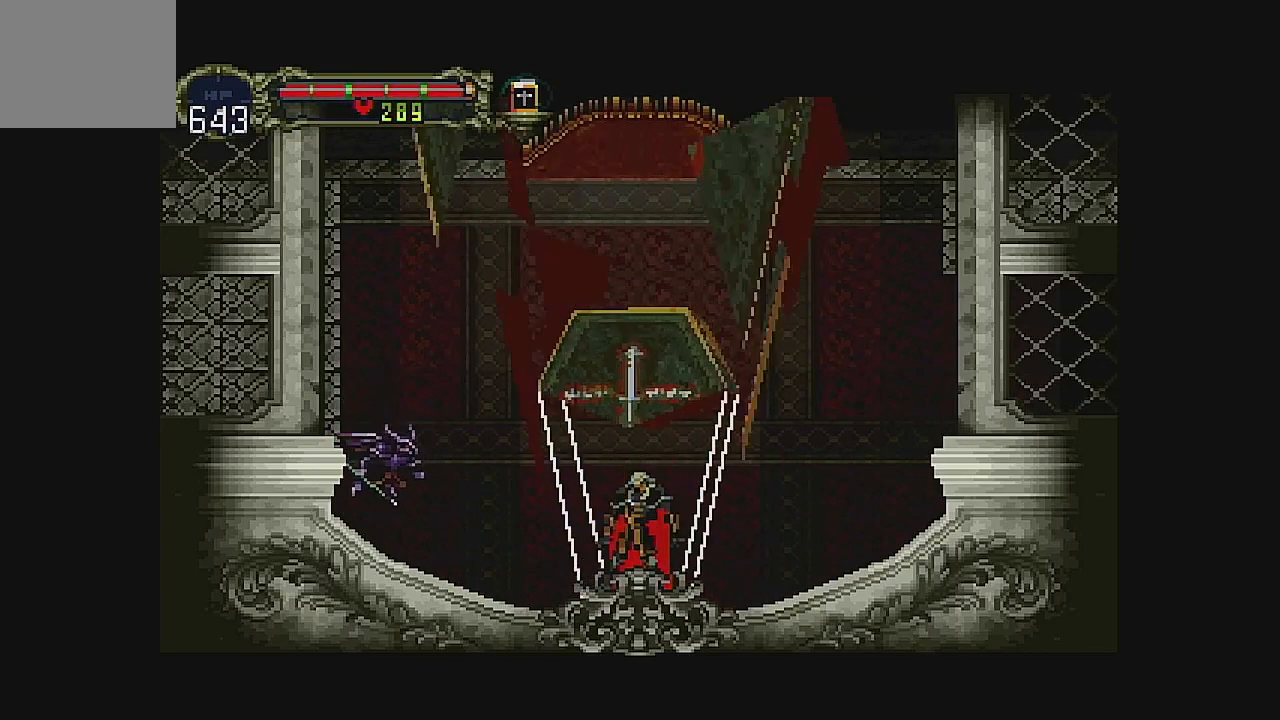
{"buttons": ["DPAD_RIGHT"], "left_stick": "center", "events": []}
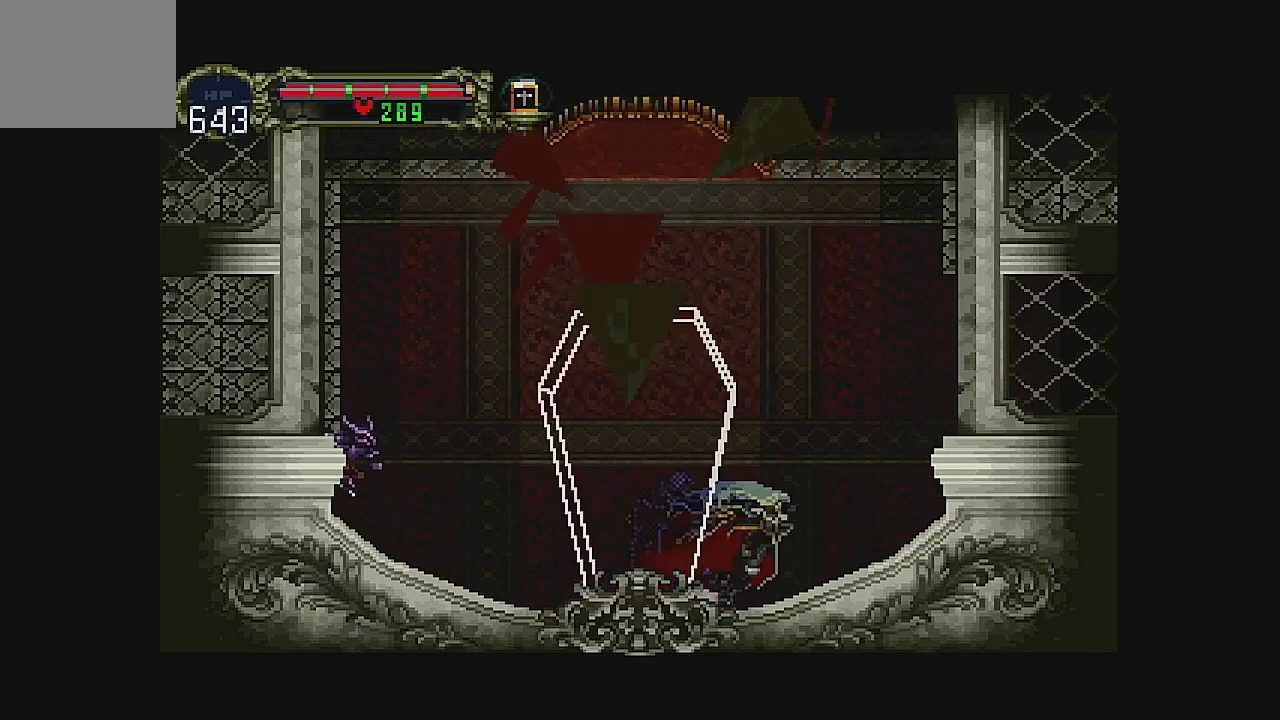
{"buttons": ["DPAD_RIGHT"], "left_stick": "center", "events": [[267, "A", "down"], [467, "A", "up"]]}
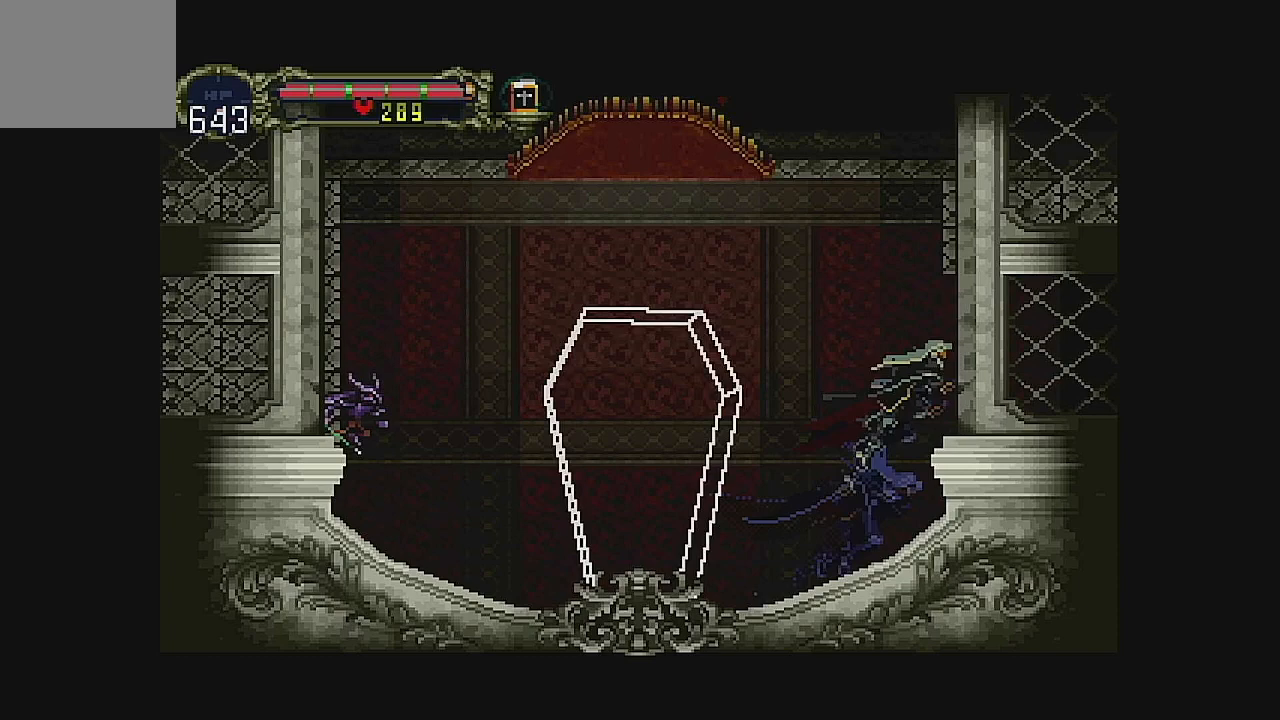
{"buttons": ["DPAD_RIGHT"], "left_stick": "center", "events": []}
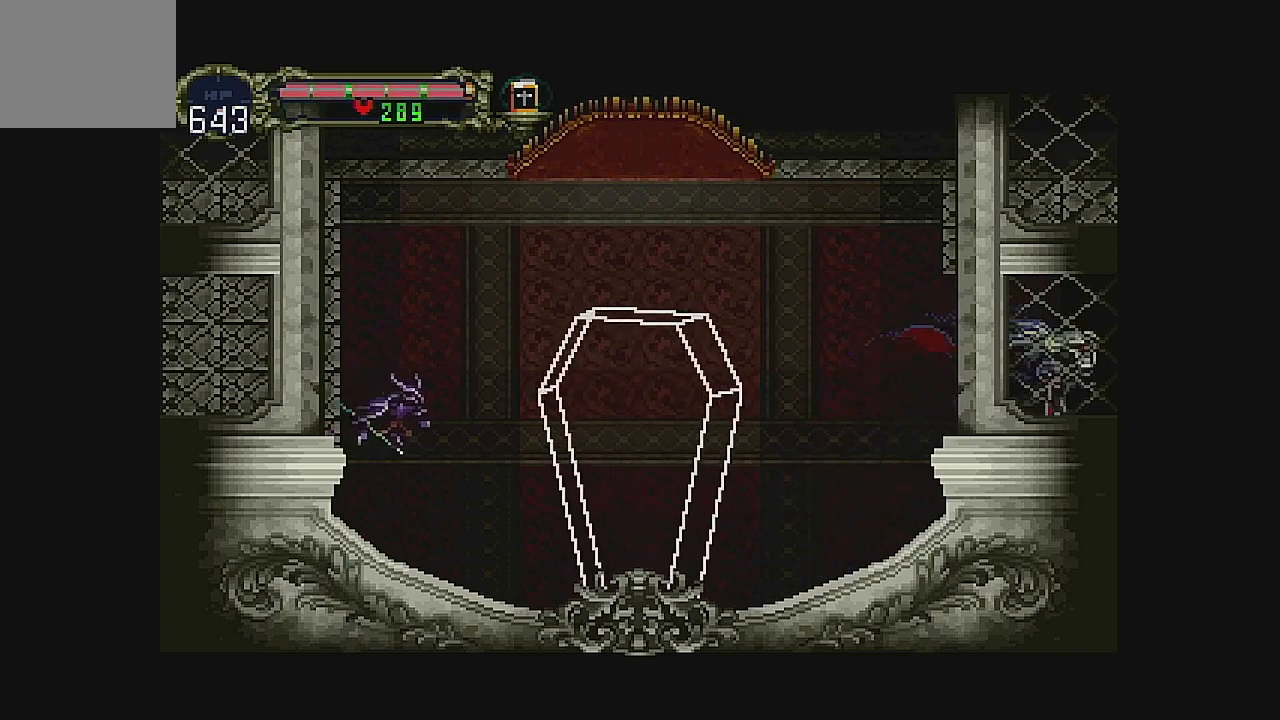
{"buttons": ["DPAD_RIGHT"], "left_stick": "center", "events": []}
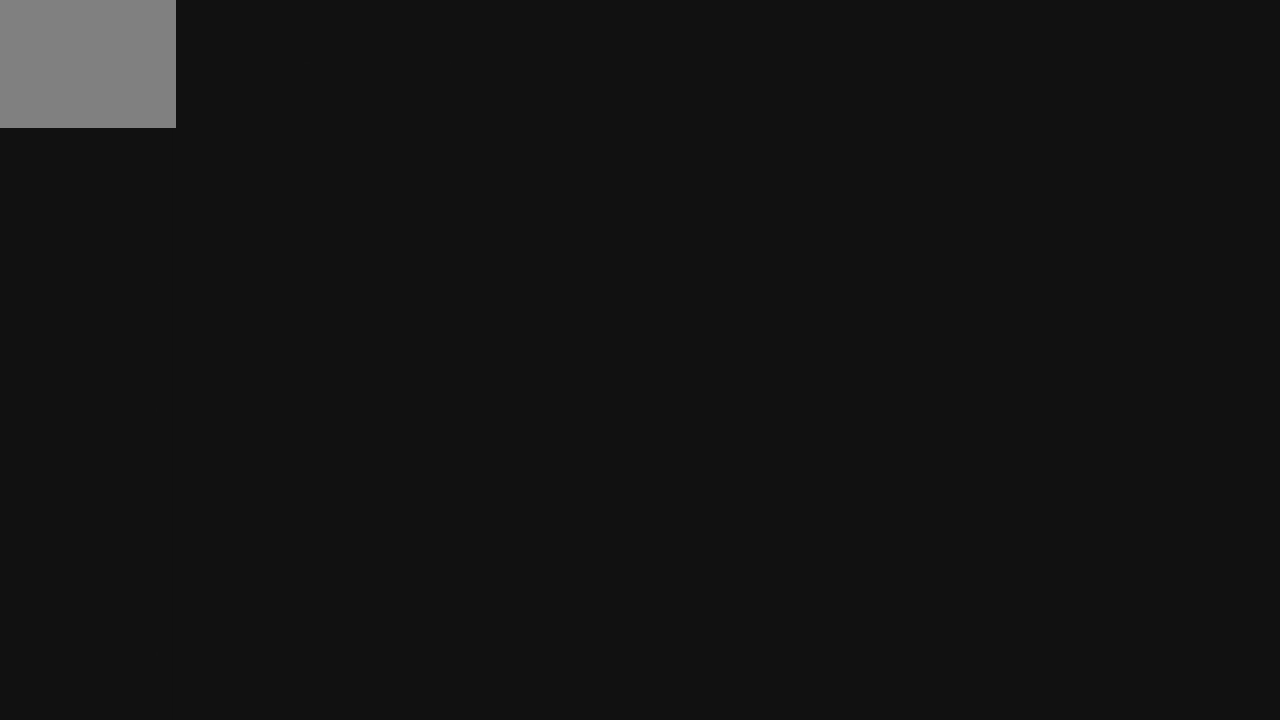
{"buttons": [], "left_stick": "center", "events": [[433, "DPAD_RIGHT", "up"]]}
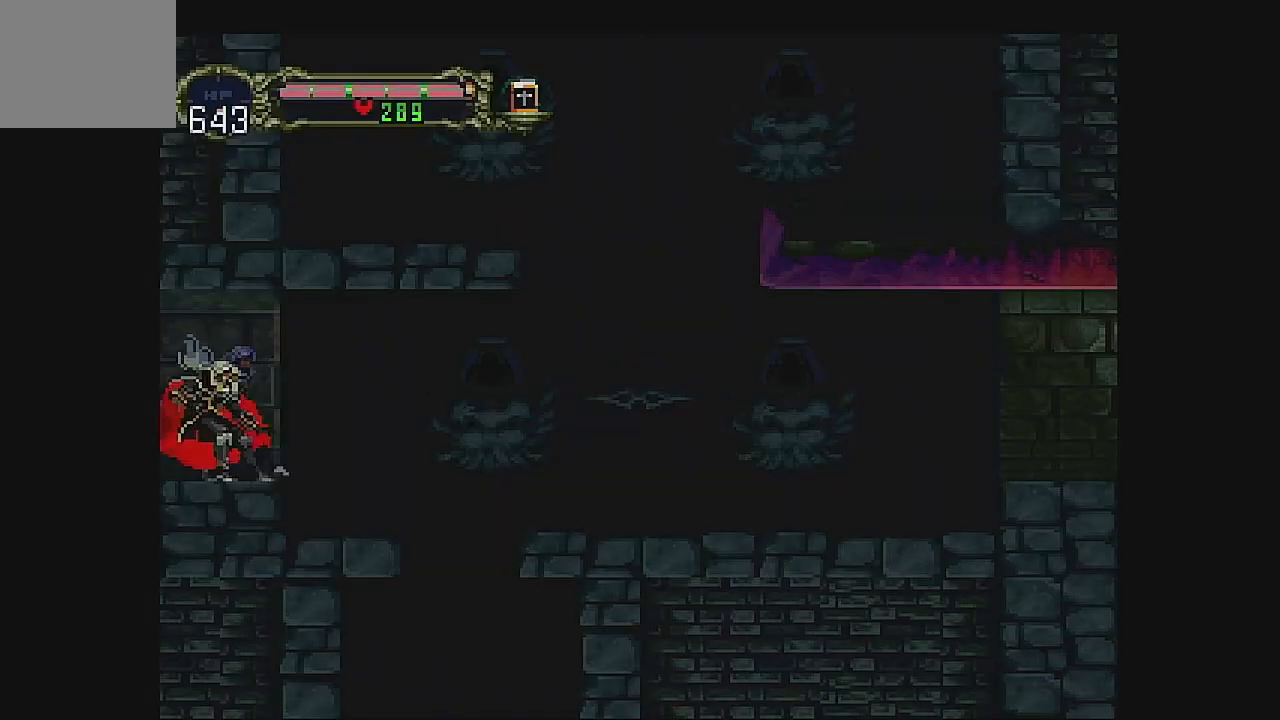
{"buttons": ["DPAD_RIGHT"], "left_stick": "center", "events": [[233, "DPAD_RIGHT", "down"]]}
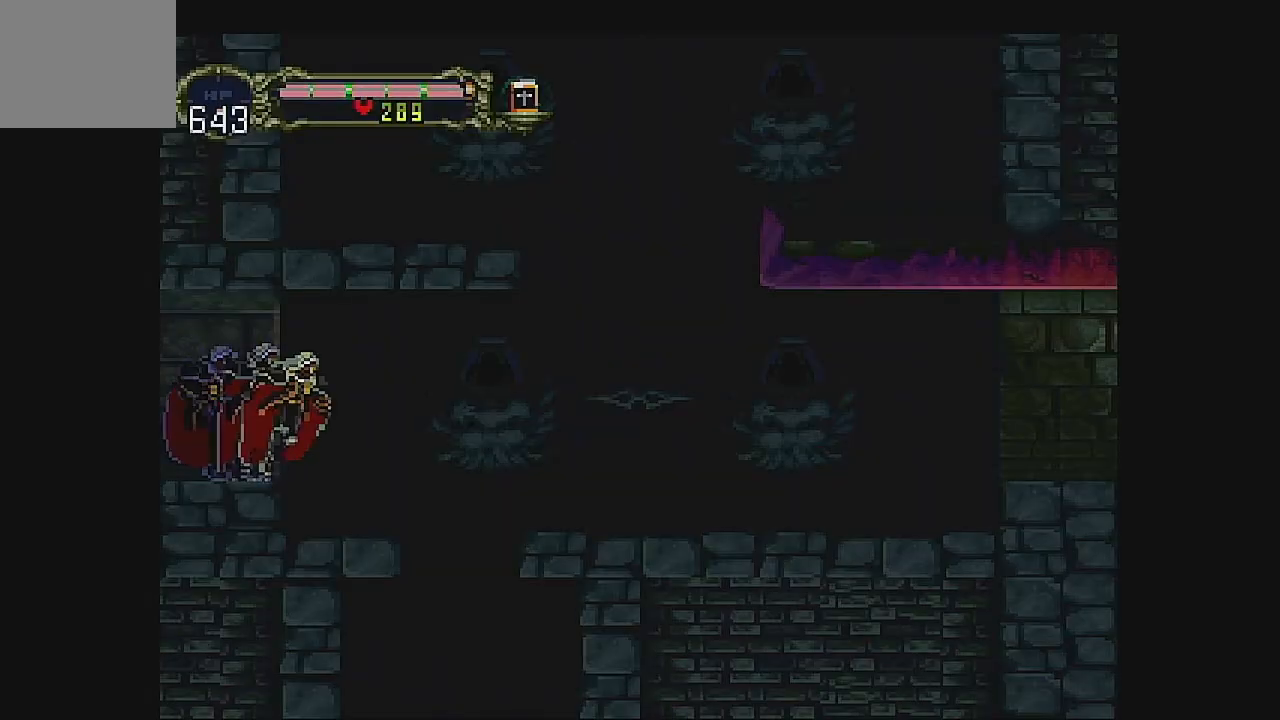
{"buttons": ["DPAD_RIGHT"], "left_stick": "center", "events": [[233, "A", "down"], [433, "A", "up"]]}